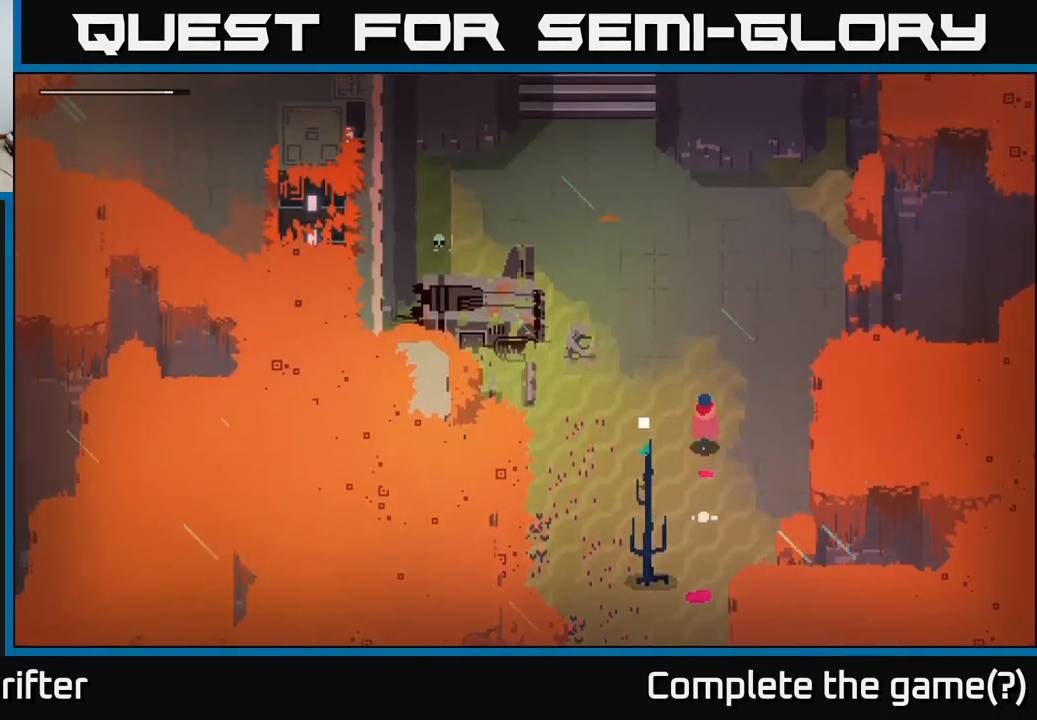
Gameplay with a controller (Xbox layout); each line is a JSON object with the inputs held at the frame after it. "events" lists button and stick changes between this image and that frame as [ms after this image, input, new state], when the widget could be followed in between.
{"buttons": [], "left_stick": "up", "right_stick": "center", "events": []}
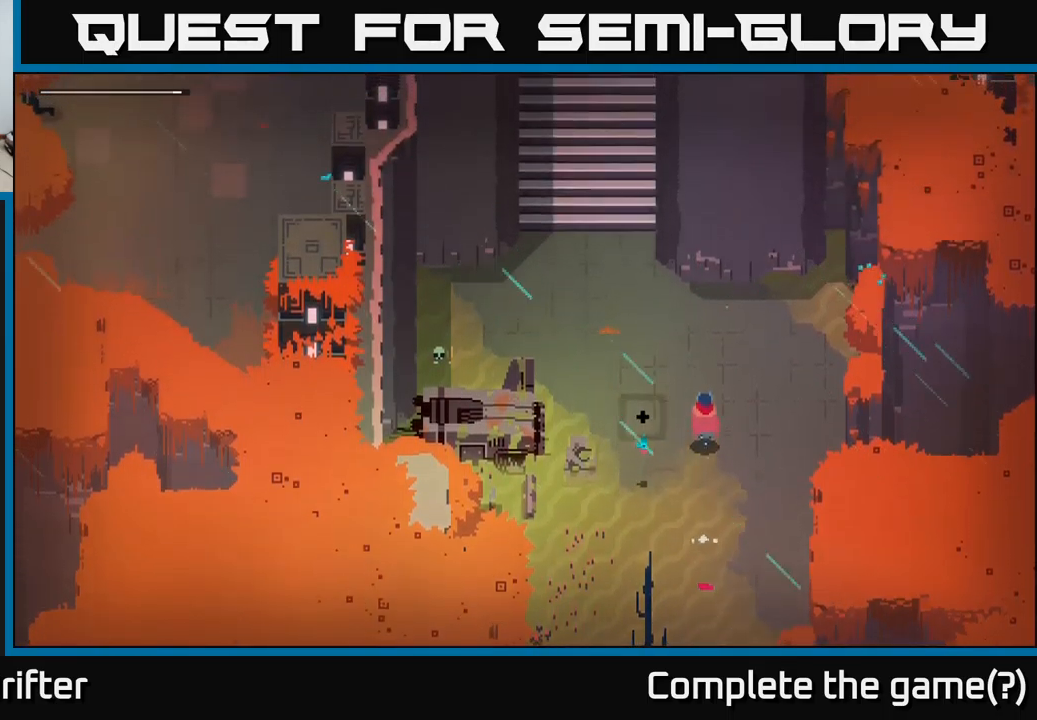
{"buttons": [], "left_stick": "up", "right_stick": "center", "events": []}
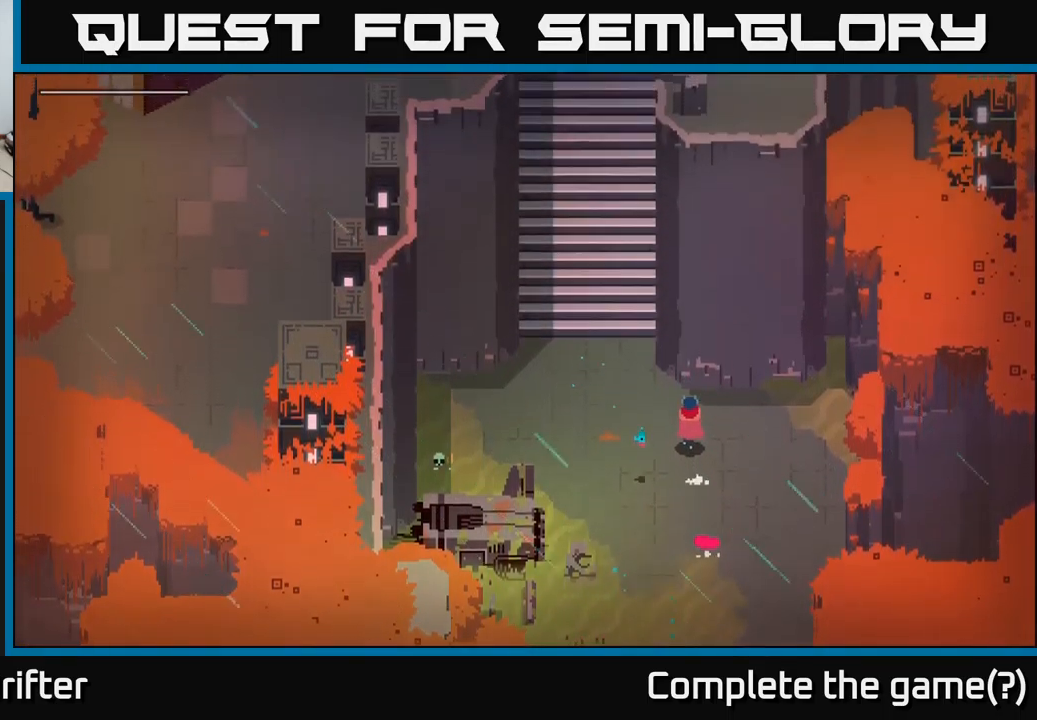
{"buttons": [], "left_stick": "center", "right_stick": "center", "events": [[317, "left_stick", "center"]]}
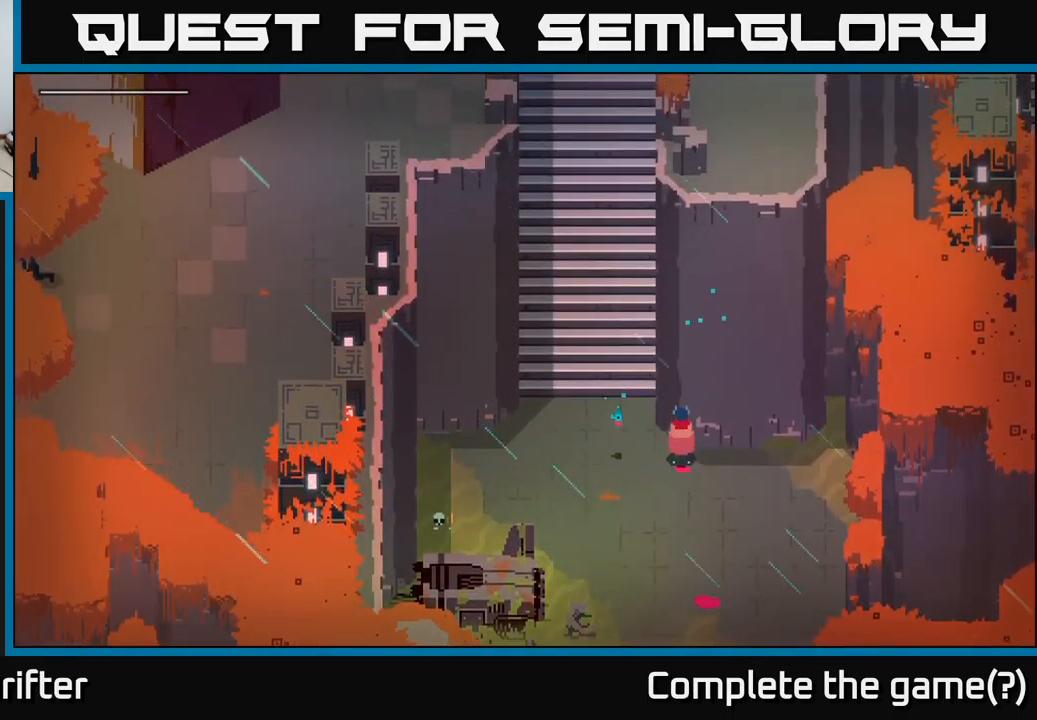
{"buttons": [], "left_stick": "up-left", "right_stick": "center", "events": [[284, "left_stick", "up-left"]]}
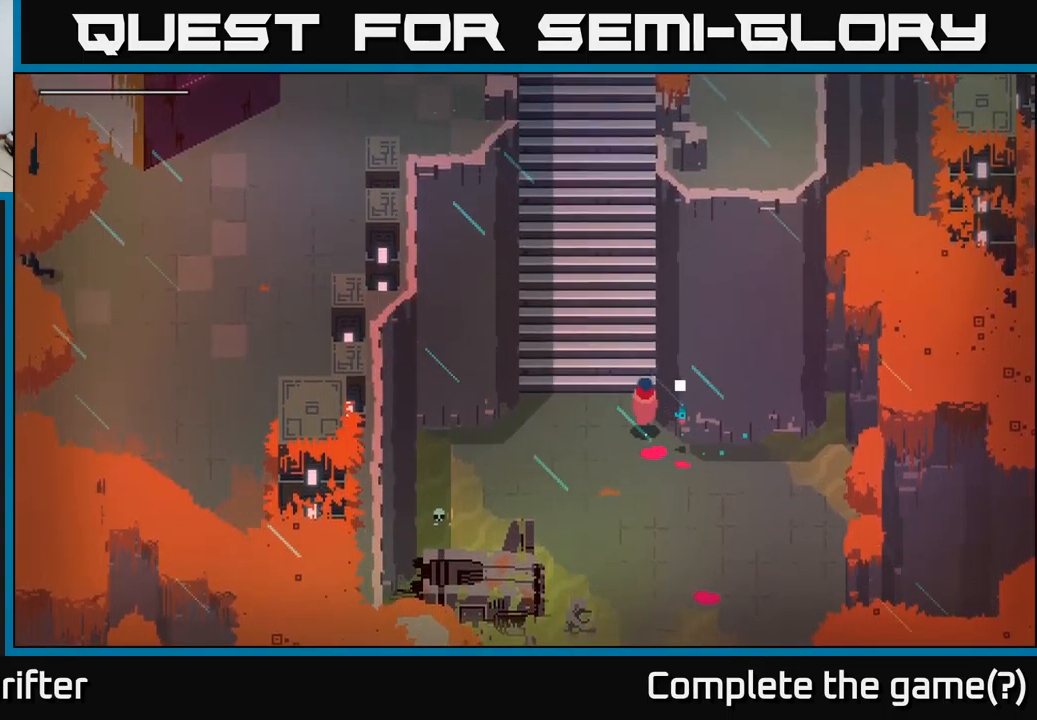
{"buttons": [], "left_stick": "down-left", "right_stick": "center", "events": [[134, "left_stick", "up"], [400, "left_stick", "down-left"]]}
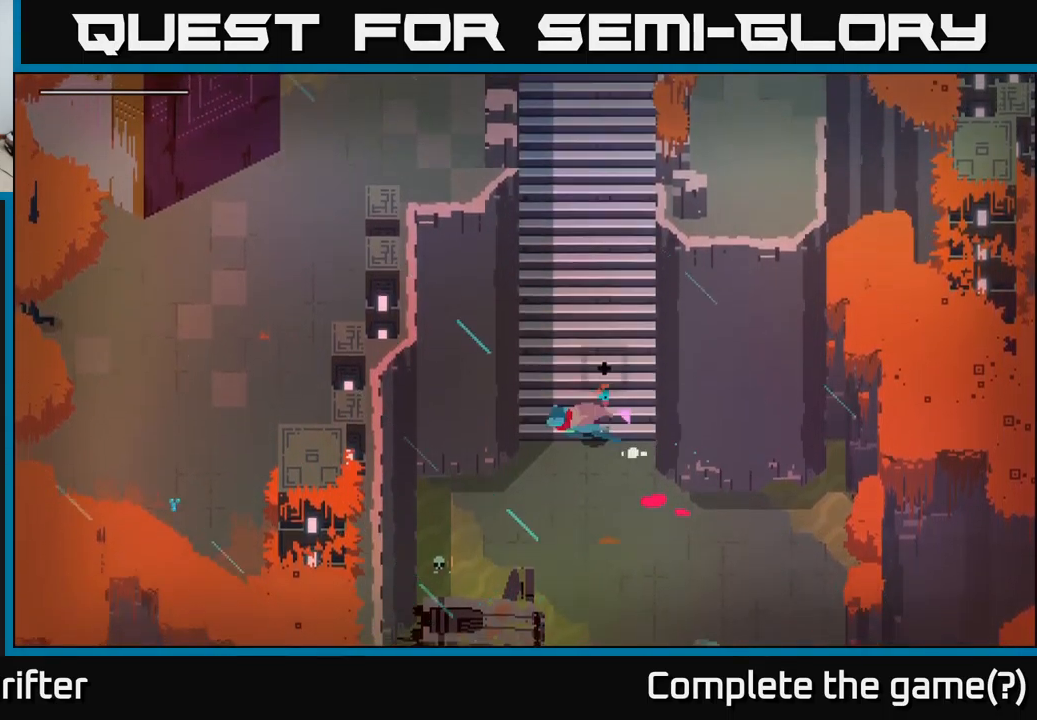
{"buttons": ["X"], "left_stick": "down-left", "right_stick": "center", "events": [[34, "A", "down"], [150, "A", "up"], [167, "A", "down"], [184, "A", "up"], [400, "X", "down"]]}
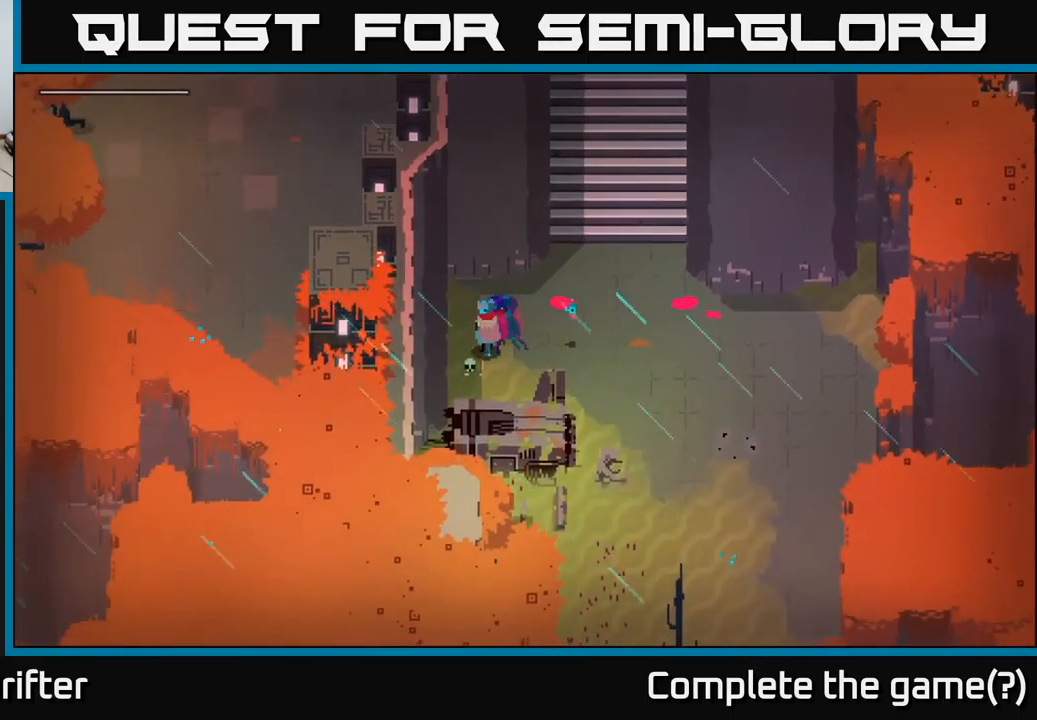
{"buttons": [], "left_stick": "down-left", "right_stick": "center", "events": [[67, "X", "up"]]}
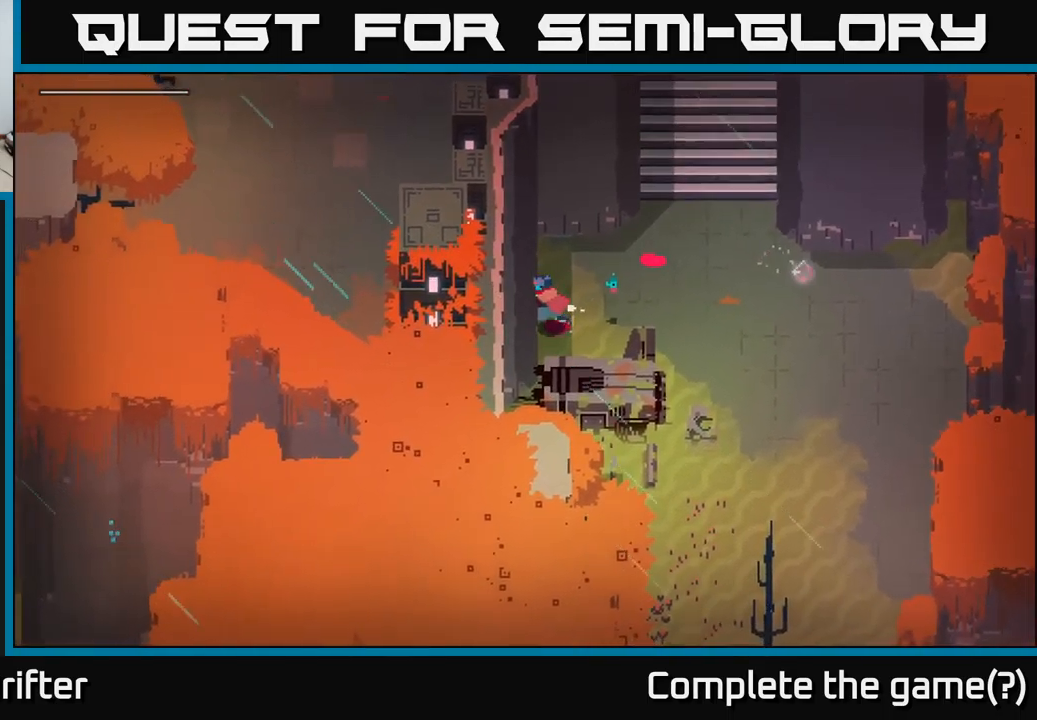
{"buttons": [], "left_stick": "up-right", "right_stick": "center", "events": [[234, "left_stick", "down-right"], [350, "left_stick", "up-right"]]}
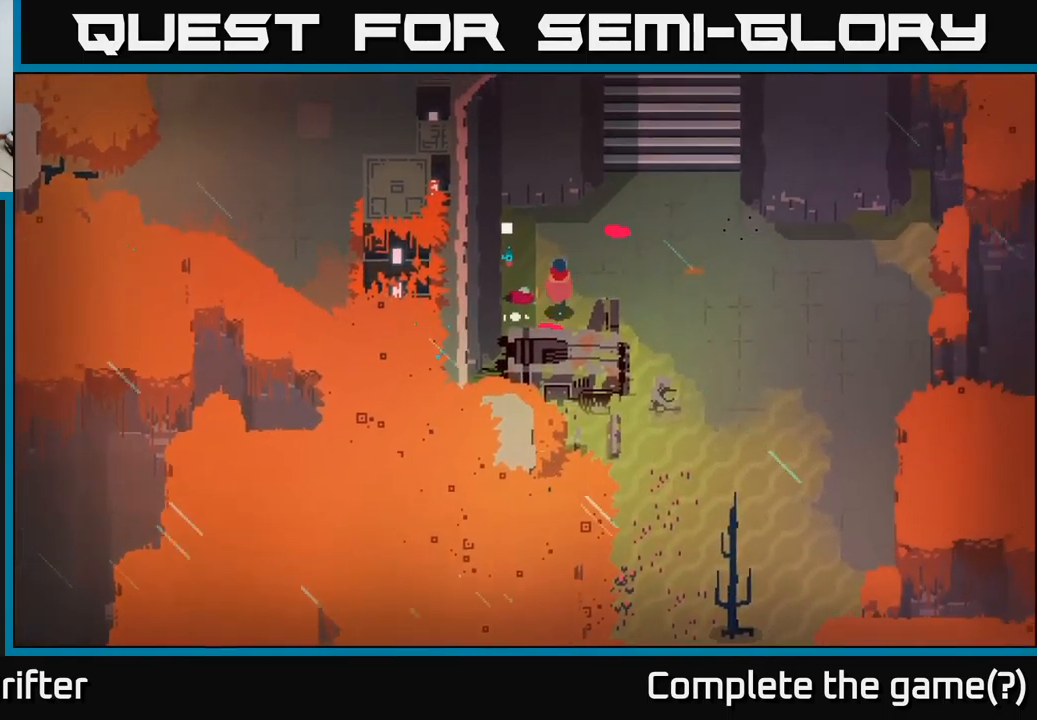
{"buttons": [], "left_stick": "up", "right_stick": "center", "events": [[34, "A", "down"], [167, "A", "up"], [267, "left_stick", "up"]]}
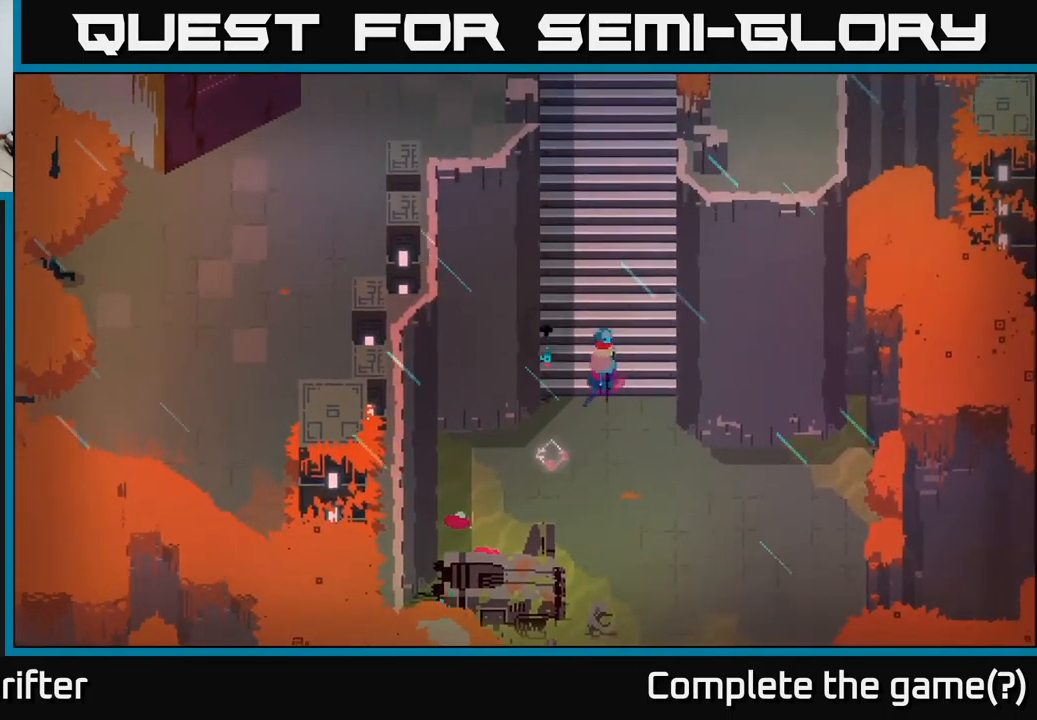
{"buttons": ["A"], "left_stick": "up", "right_stick": "center", "events": [[167, "A", "down"], [284, "A", "up"], [484, "A", "down"]]}
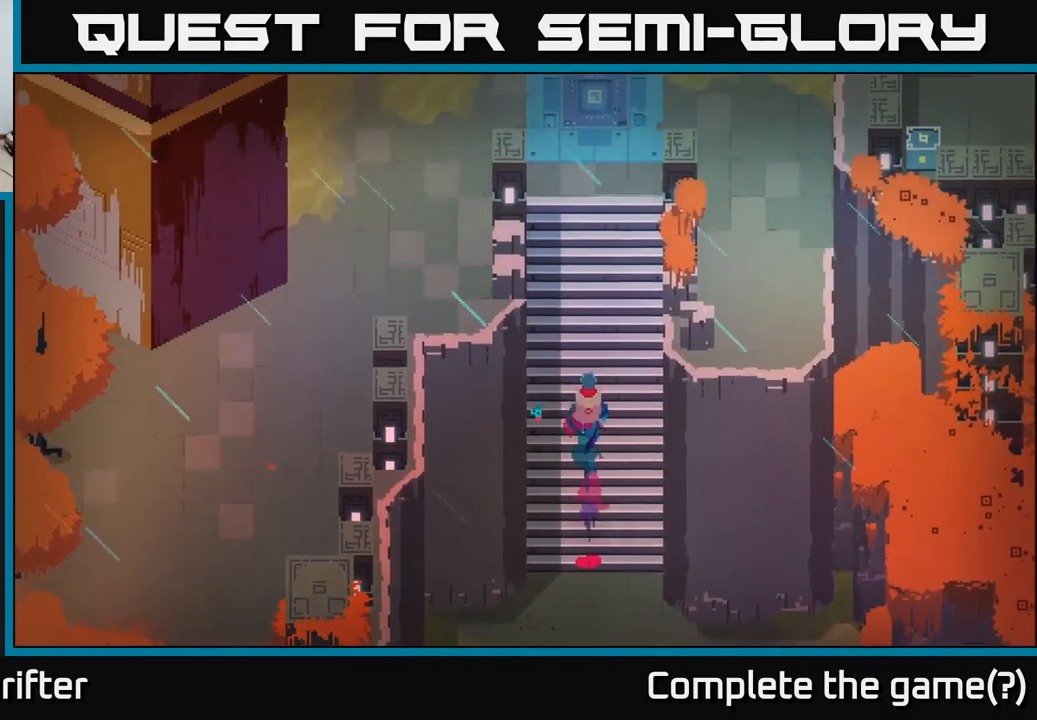
{"buttons": [], "left_stick": "up", "right_stick": "center", "events": [[117, "A", "up"]]}
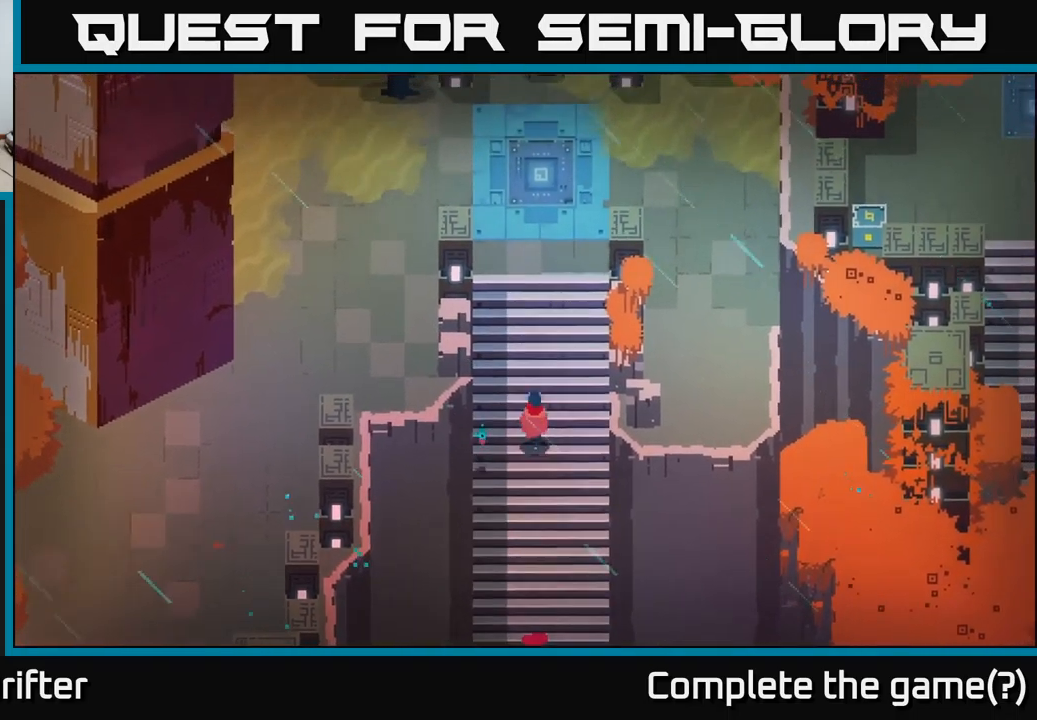
{"buttons": [], "left_stick": "up", "right_stick": "center", "events": []}
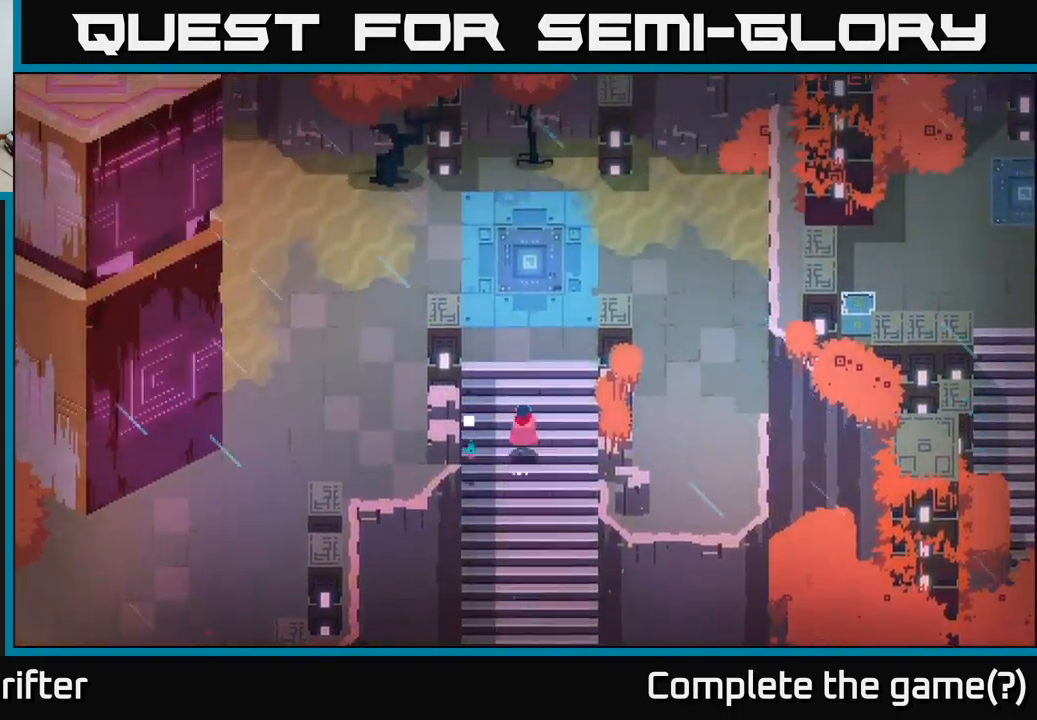
{"buttons": [], "left_stick": "up", "right_stick": "center", "events": []}
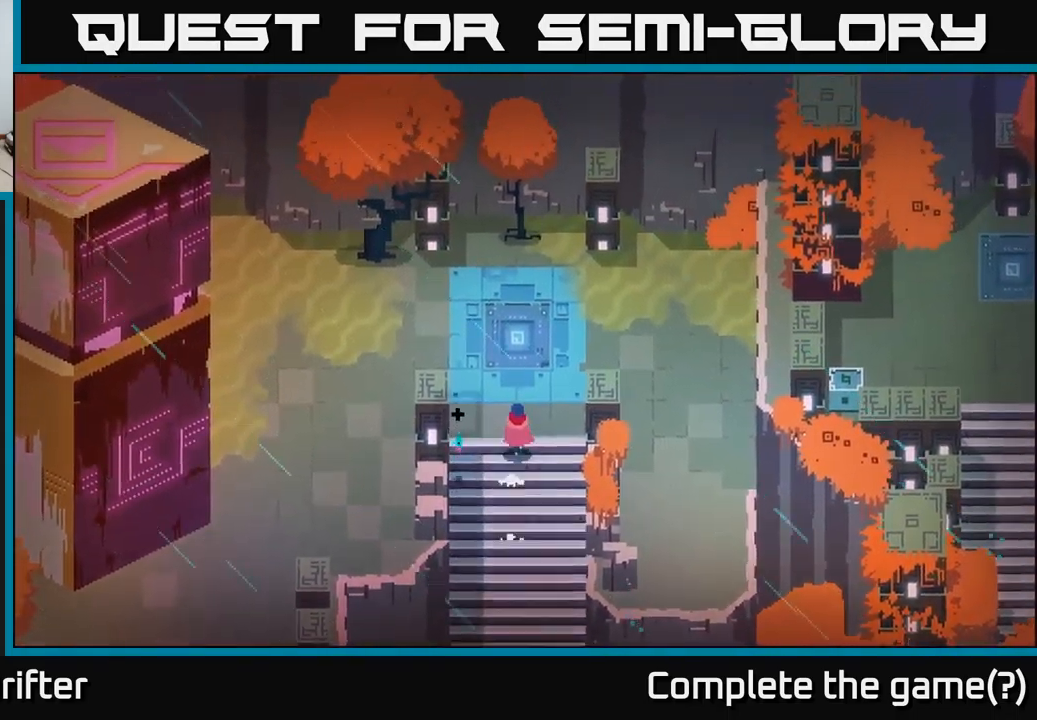
{"buttons": [], "left_stick": "up-right", "right_stick": "center", "events": [[50, "left_stick", "up-right"]]}
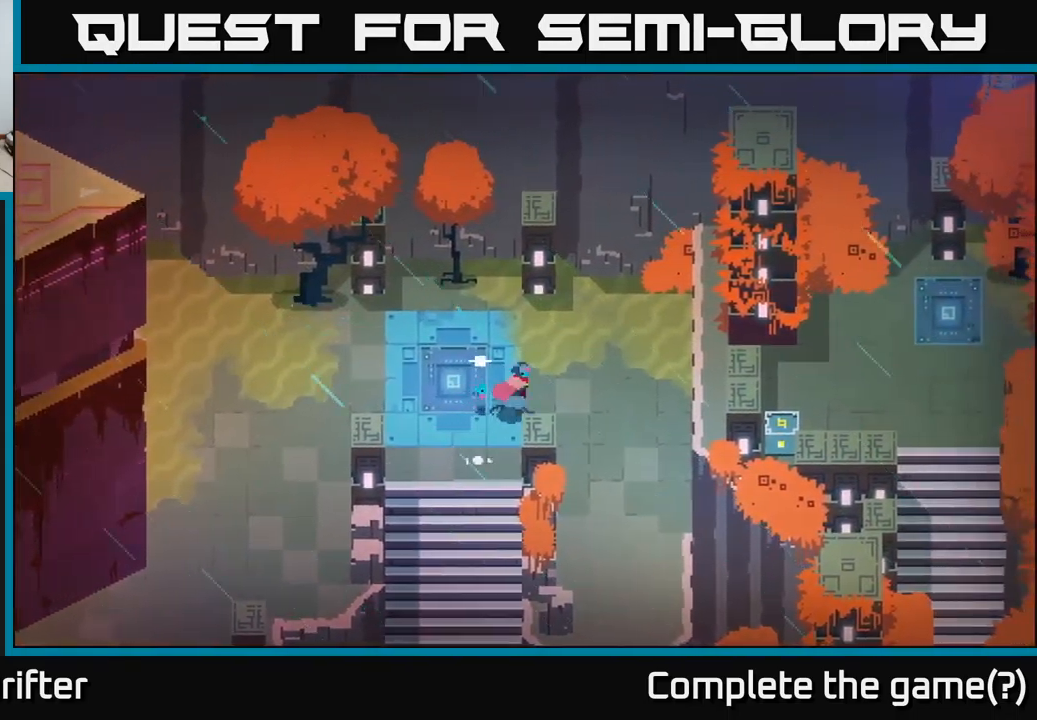
{"buttons": [], "left_stick": "right", "right_stick": "center", "events": [[183, "left_stick", "right"]]}
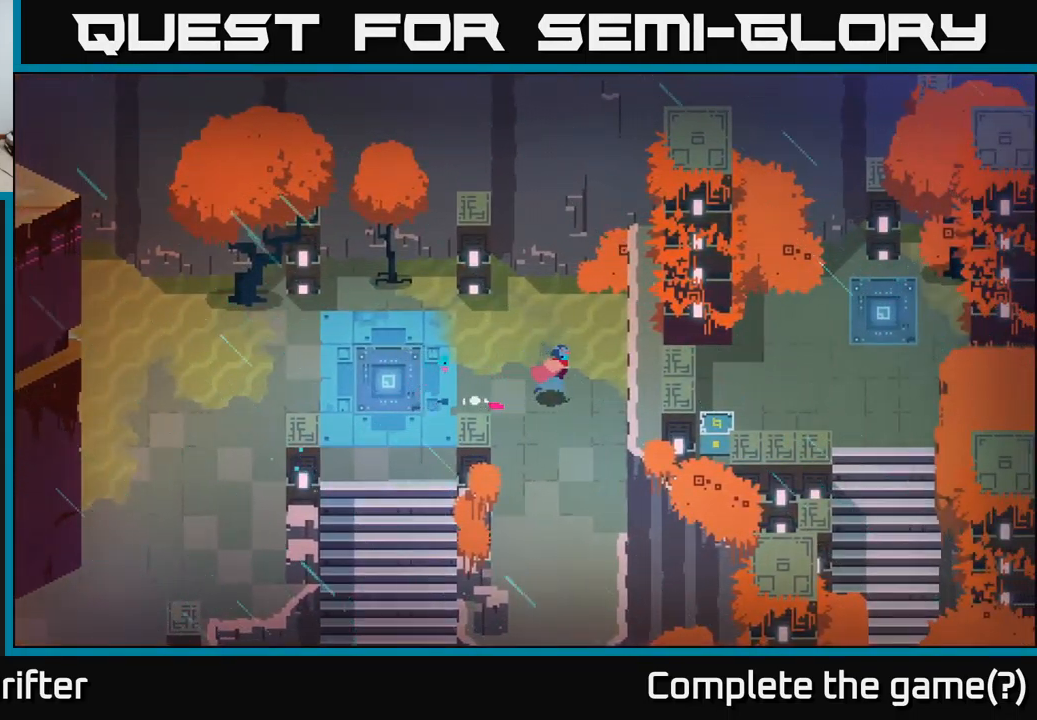
{"buttons": [], "left_stick": "center", "right_stick": "center", "events": [[250, "left_stick", "down-right"], [350, "left_stick", "center"]]}
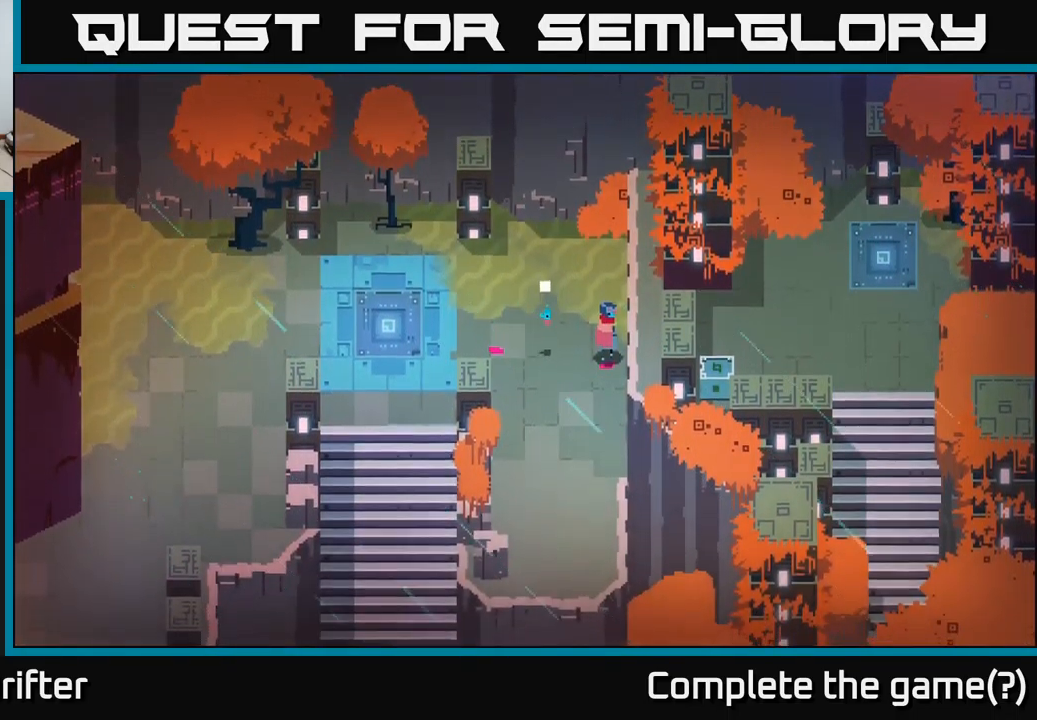
{"buttons": [], "left_stick": "down", "right_stick": "center", "events": [[266, "left_stick", "down"]]}
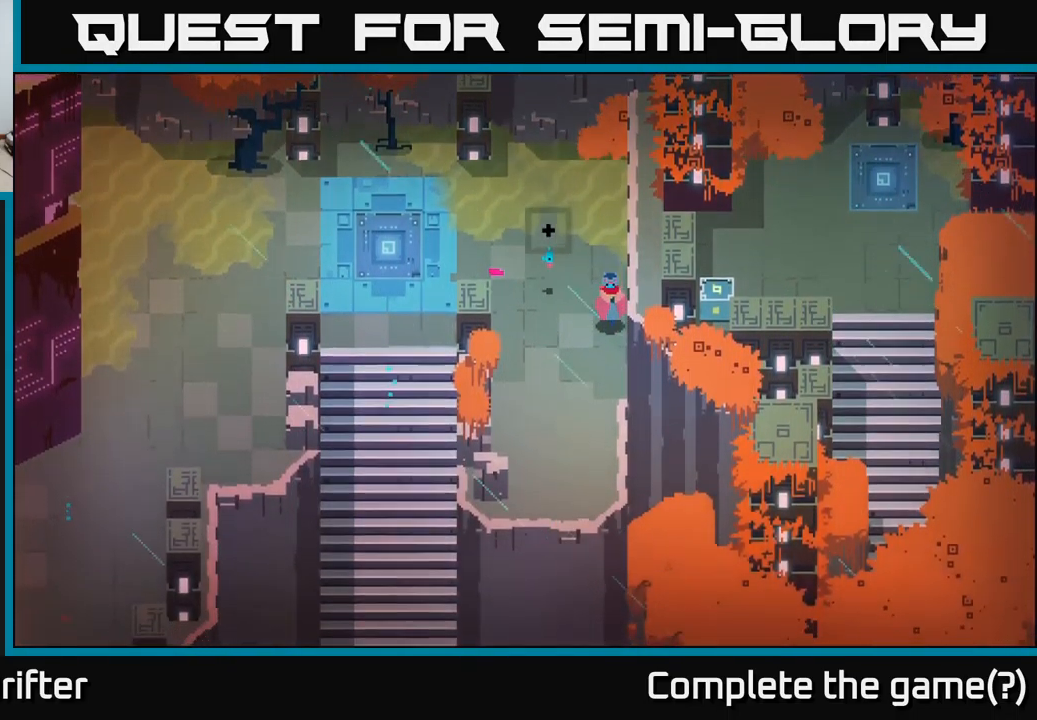
{"buttons": [], "left_stick": "down", "right_stick": "down", "events": [[150, "right_stick", "down"]]}
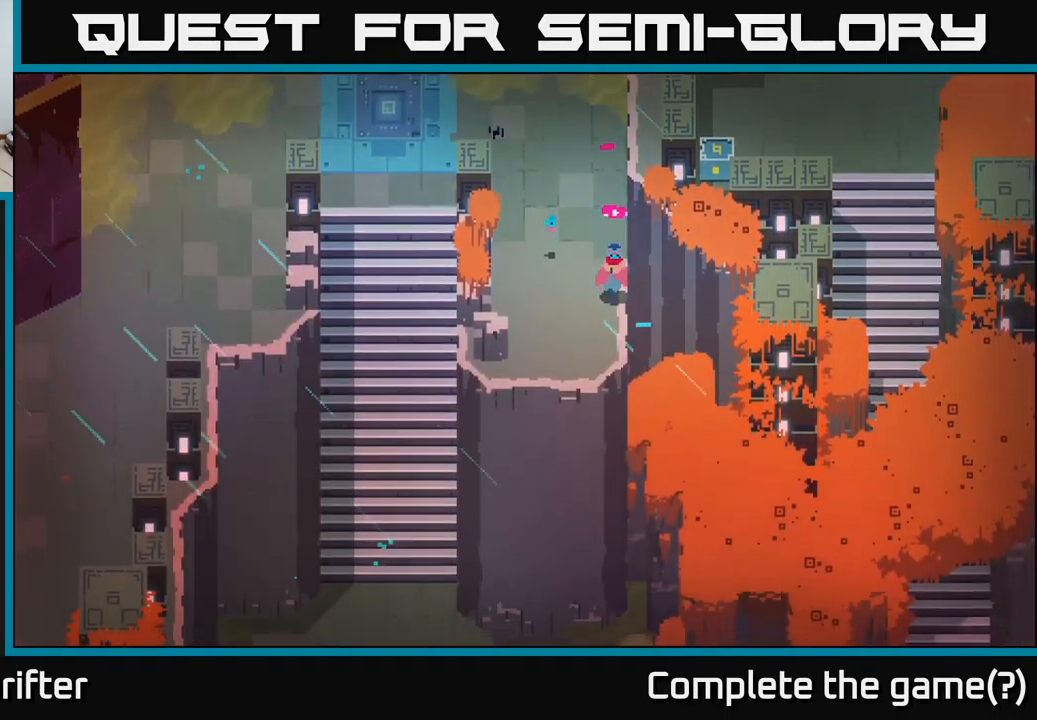
{"buttons": [], "left_stick": "down", "right_stick": "down", "events": []}
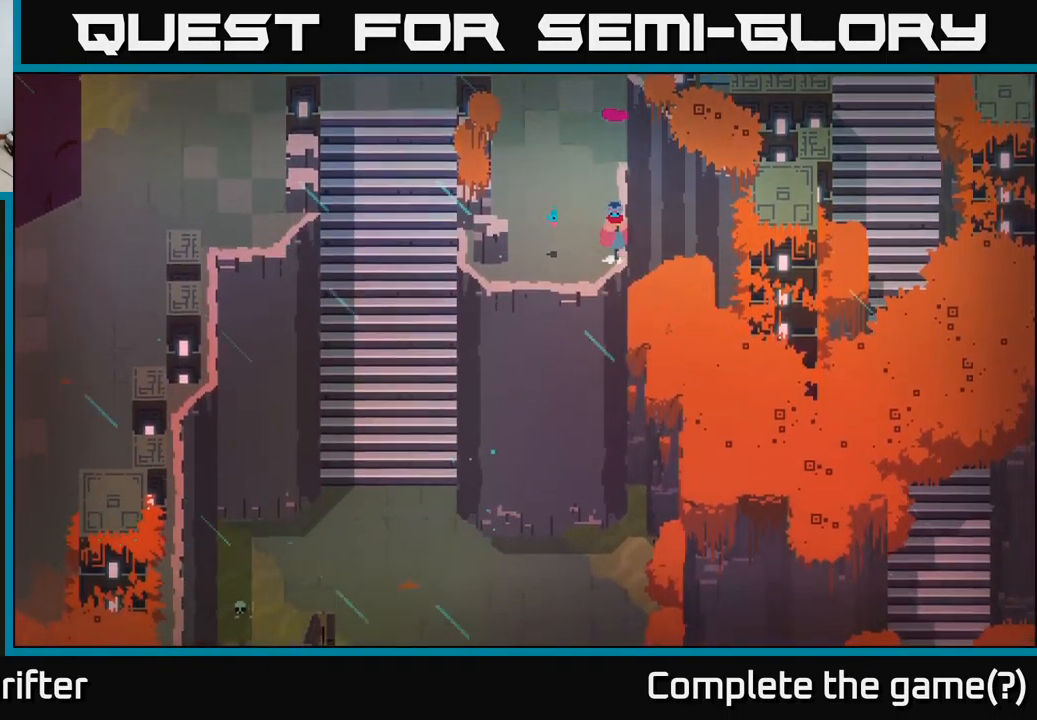
{"buttons": [], "left_stick": "down-left", "right_stick": "down-right", "events": [[133, "left_stick", "down-left"], [216, "right_stick", "down-right"]]}
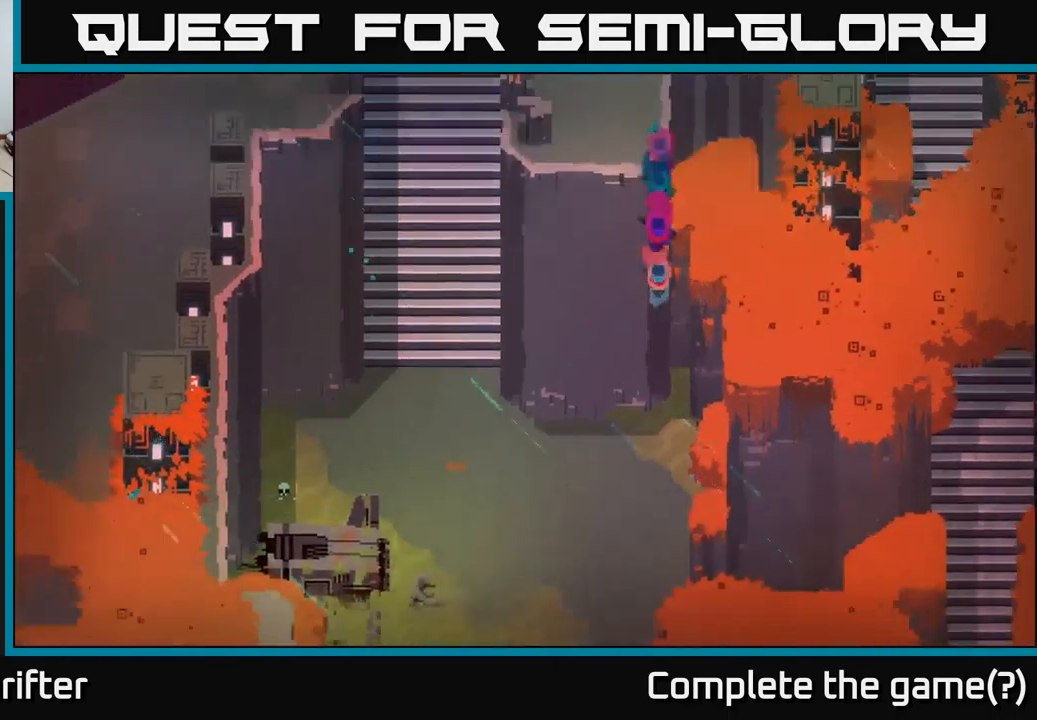
{"buttons": [], "left_stick": "right", "right_stick": "down-right", "events": [[16, "left_stick", "down"], [216, "left_stick", "center"], [500, "left_stick", "right"]]}
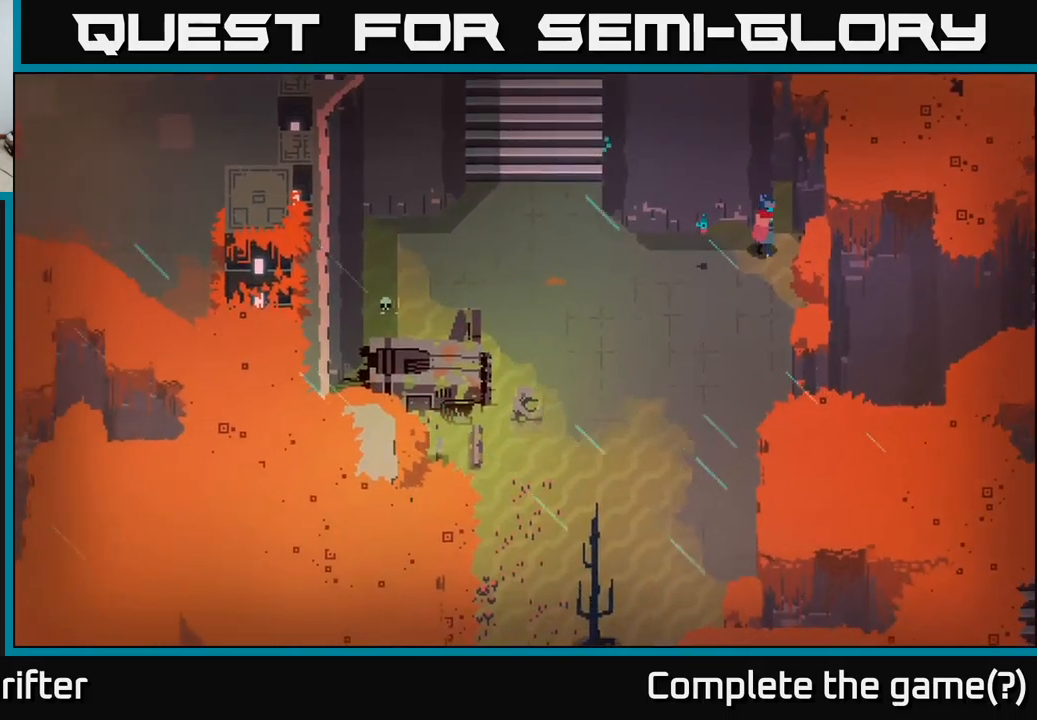
{"buttons": [], "left_stick": "down-right", "right_stick": "down-right", "events": [[67, "left_stick", "down-right"]]}
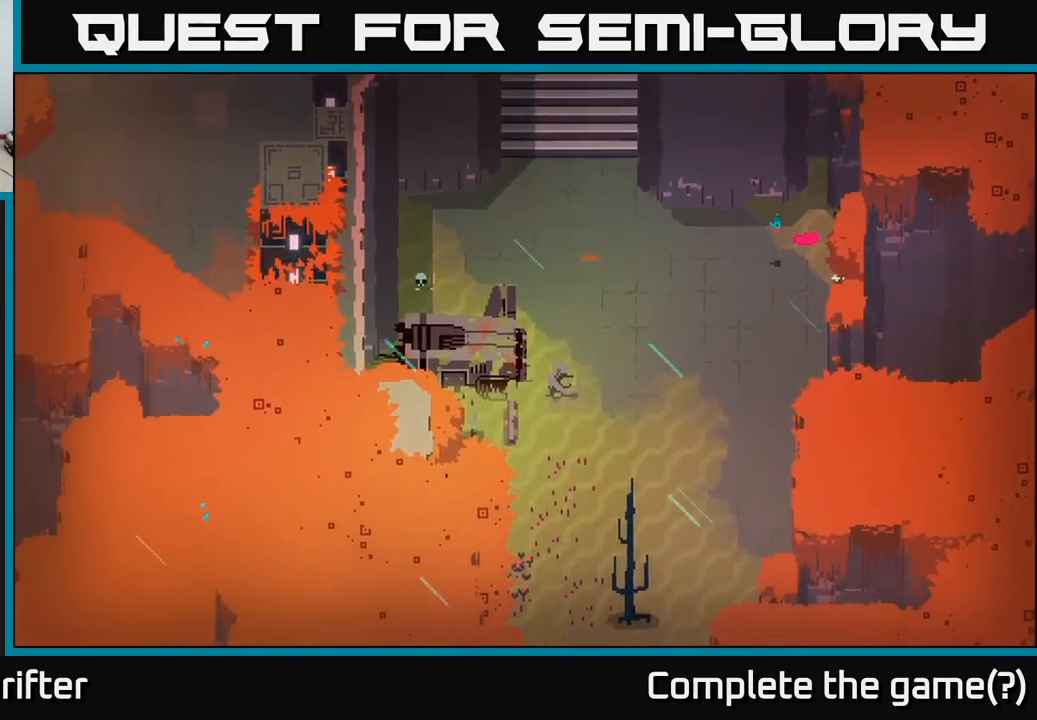
{"buttons": [], "left_stick": "down-left", "right_stick": "down-right", "events": [[167, "left_stick", "down-left"]]}
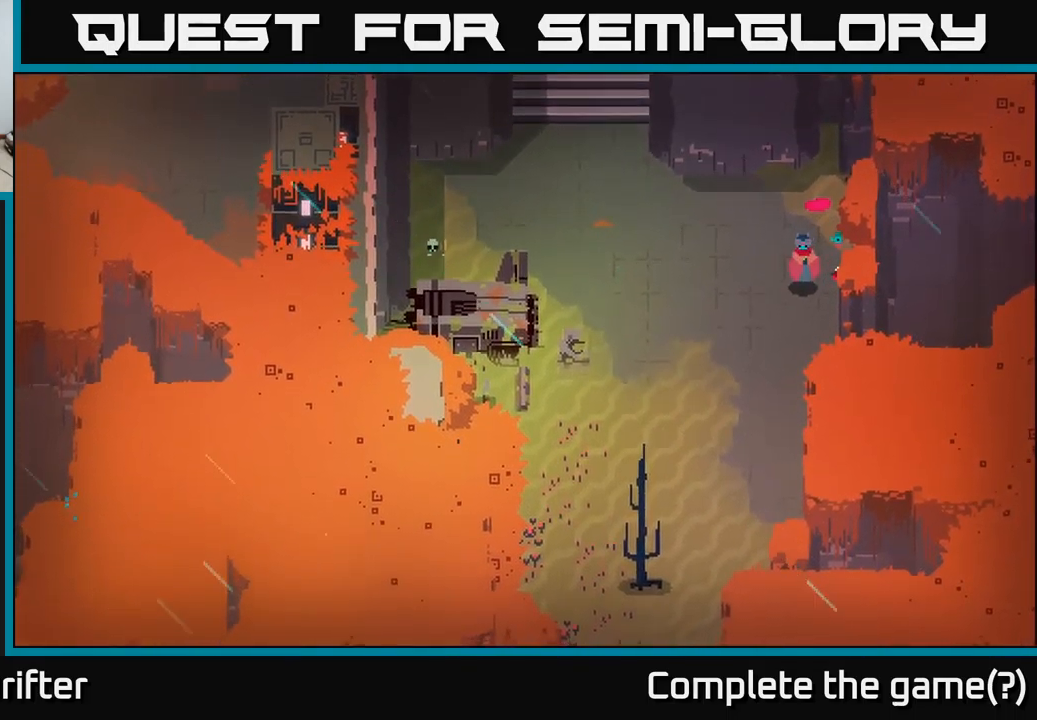
{"buttons": [], "left_stick": "down-right", "right_stick": "down-right", "events": [[17, "right_stick", "down"], [133, "left_stick", "down"], [233, "right_stick", "down-right"], [267, "left_stick", "down-right"]]}
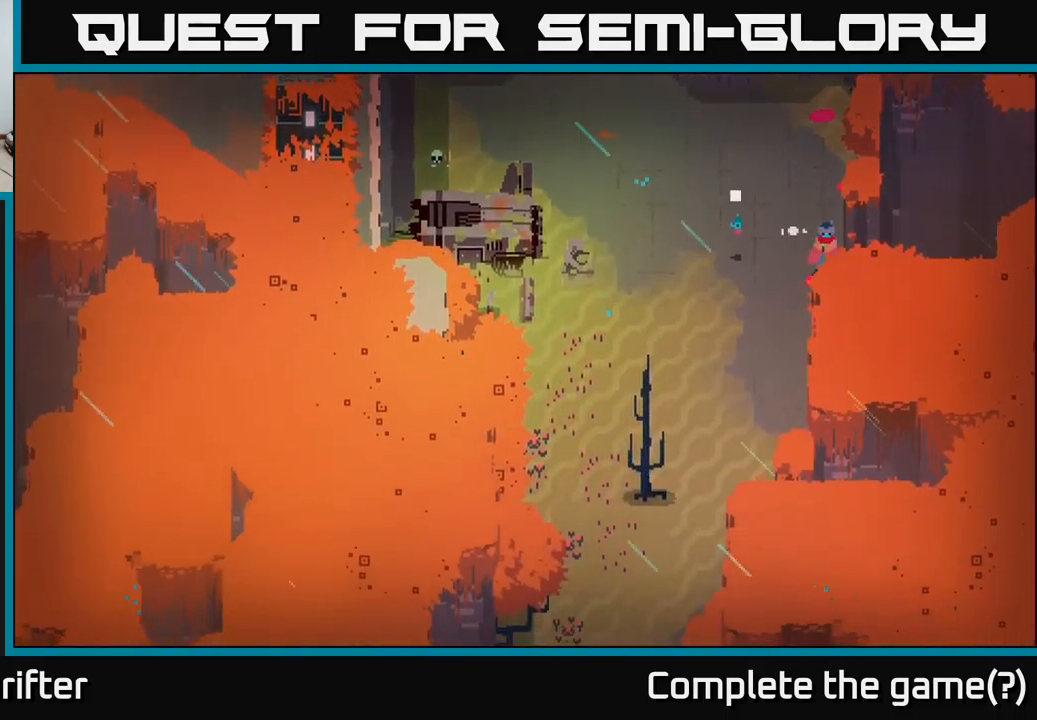
{"buttons": [], "left_stick": "up-left", "right_stick": "center", "events": [[250, "left_stick", "left"], [267, "right_stick", "center"], [367, "left_stick", "up-left"]]}
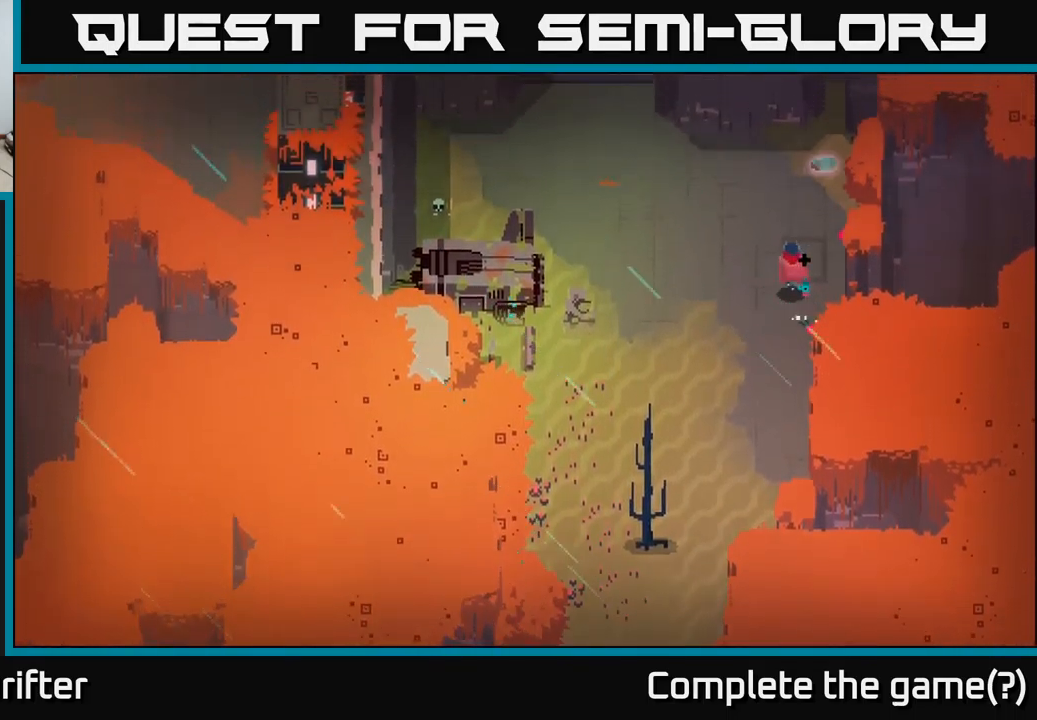
{"buttons": [], "left_stick": "up-left", "right_stick": "center", "events": []}
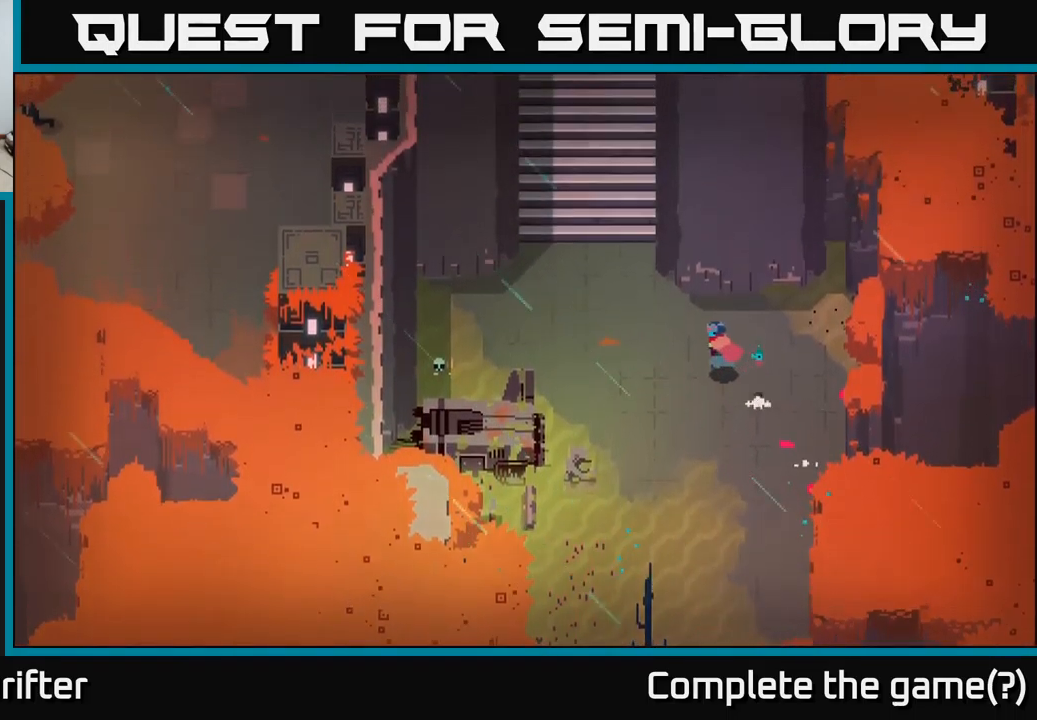
{"buttons": ["A"], "left_stick": "up", "right_stick": "center", "events": [[150, "A", "down"], [250, "left_stick", "up"], [300, "A", "up"], [483, "A", "down"]]}
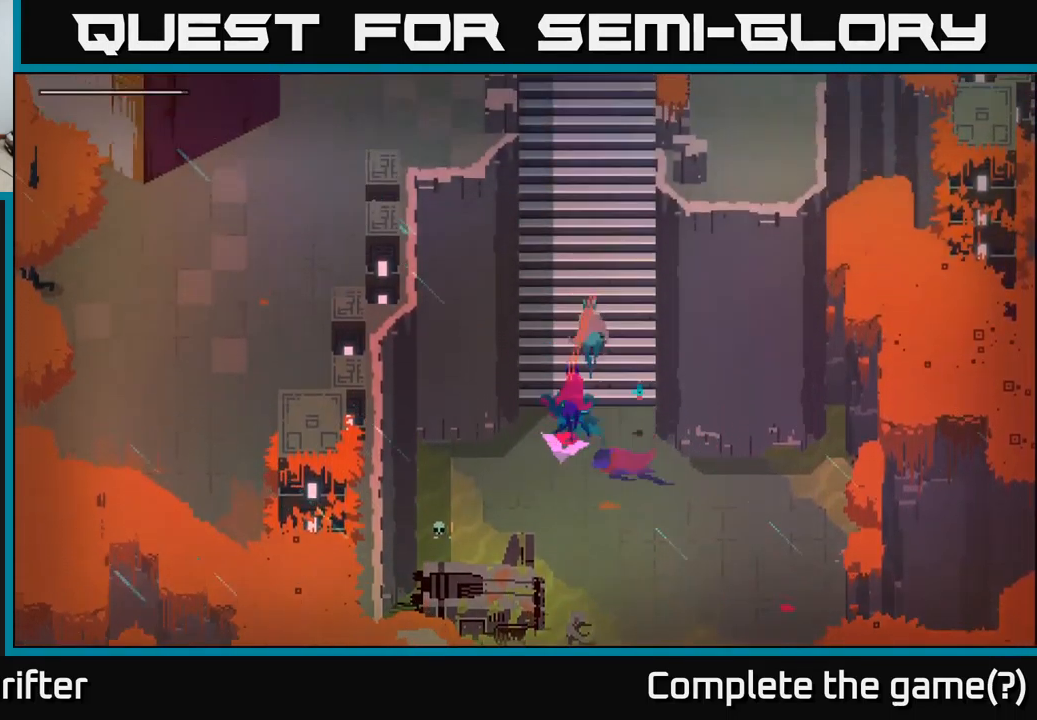
{"buttons": [], "left_stick": "up", "right_stick": "center", "events": [[100, "A", "up"], [300, "A", "down"], [417, "A", "up"]]}
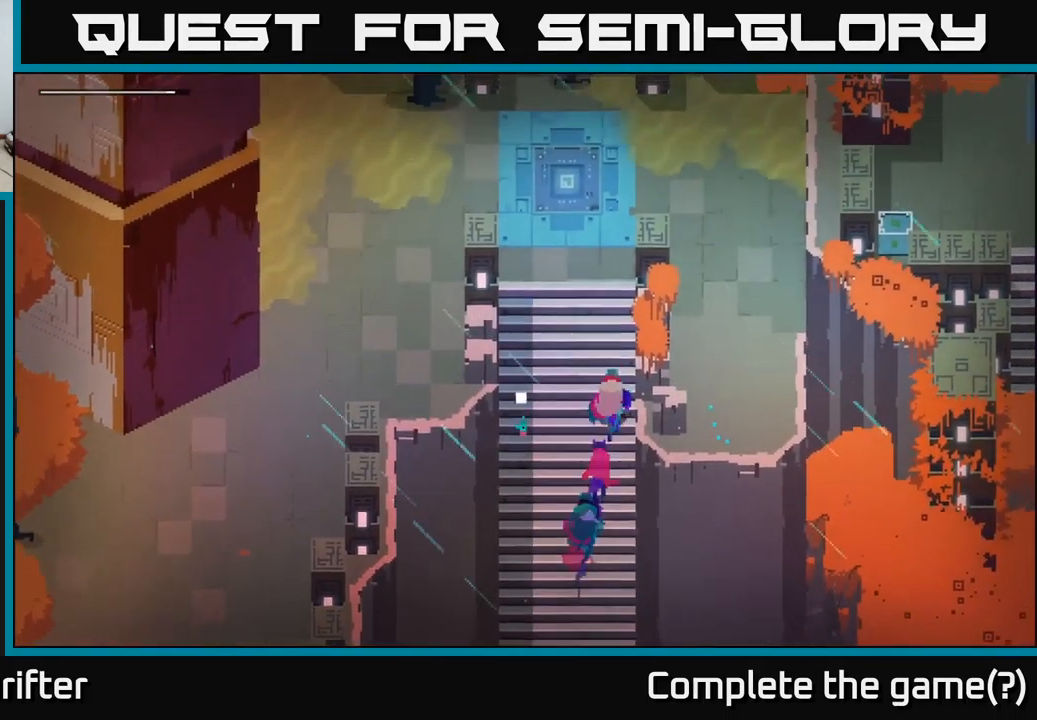
{"buttons": [], "left_stick": "up", "right_stick": "center", "events": []}